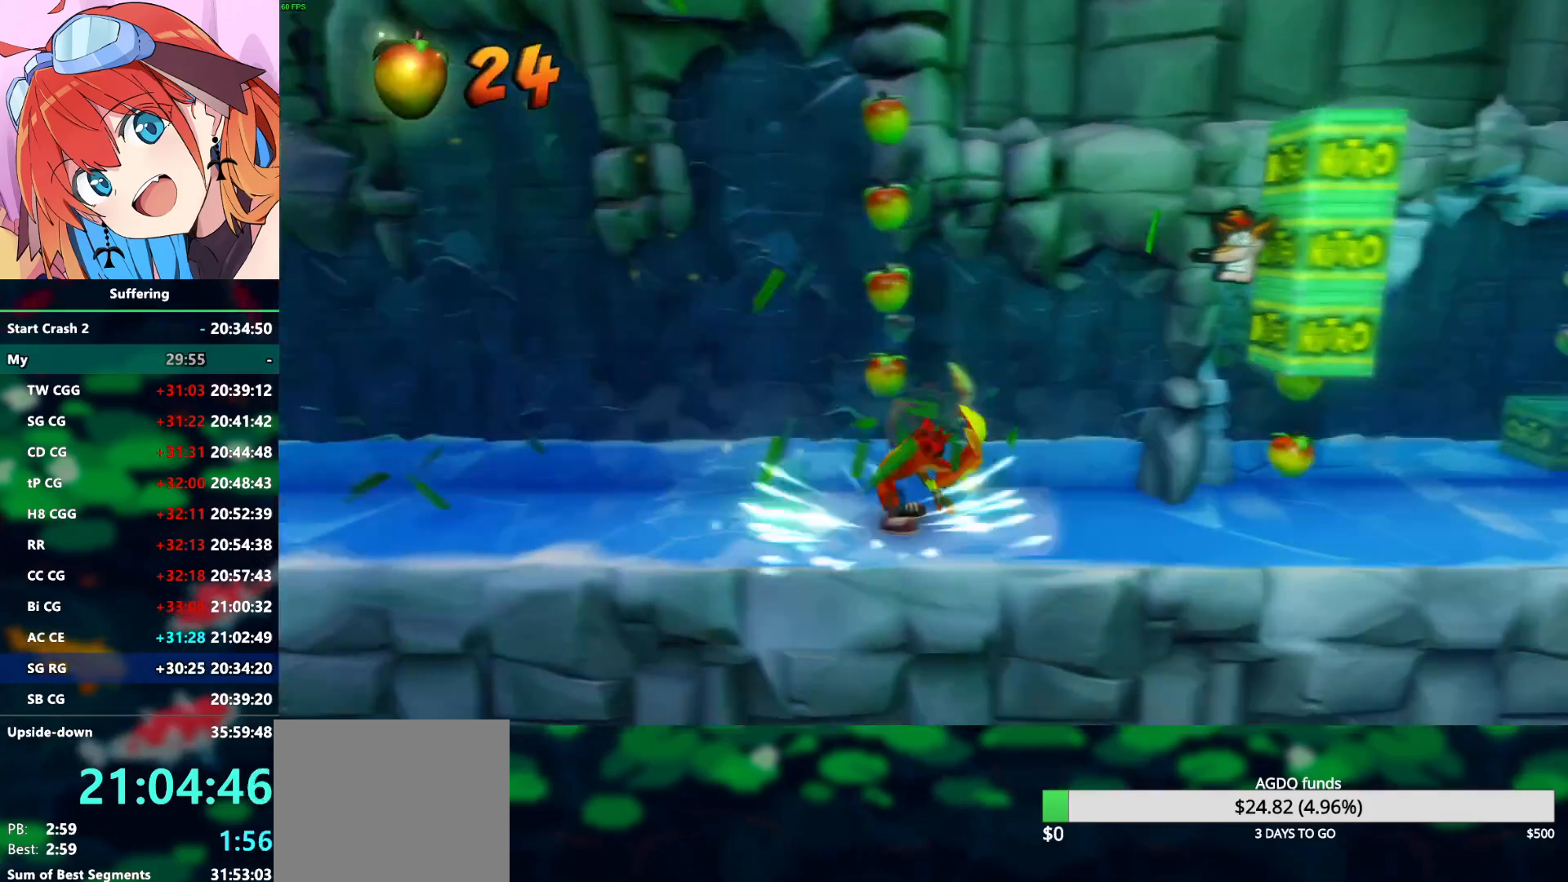
Gameplay with a controller (PlayStation layout); each line is a JSON object with the inputs held at the frame after it. "events" lists button and stick changes between this image and that frame as [ms after this image, input, new state], when the widget could be followed in between.
{"buttons": ["DPAD_RIGHT"], "left_stick": "center", "right_stick": "center", "events": [[83, "R1", "down"], [250, "R1", "up"]]}
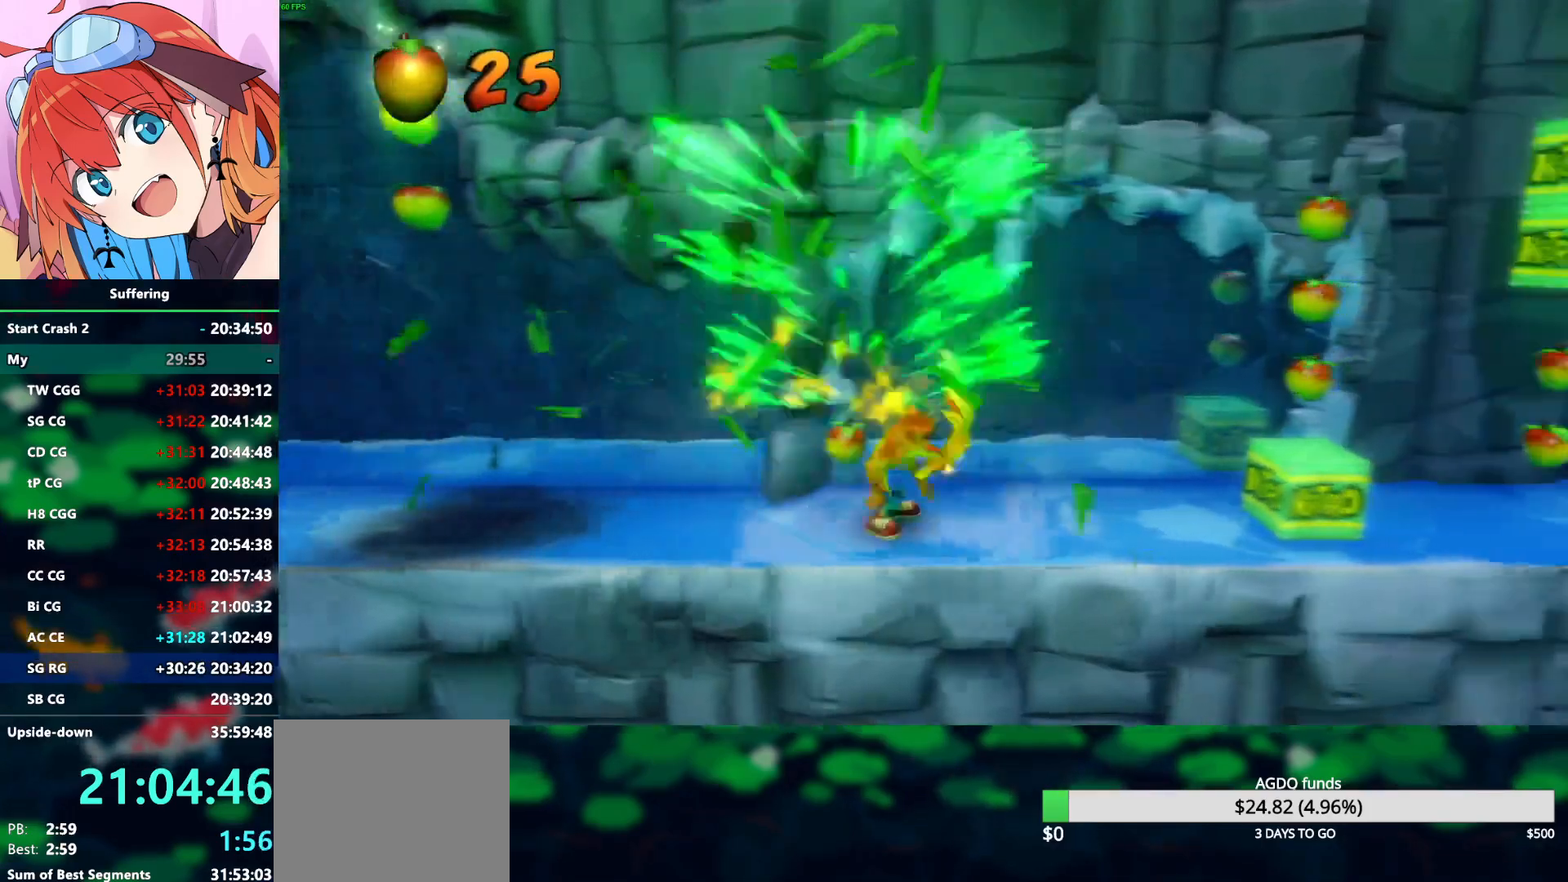
{"buttons": ["R1", "DPAD_RIGHT"], "left_stick": "center", "right_stick": "center", "events": [[50, "R1", "down"], [217, "R1", "up"], [483, "R1", "down"]]}
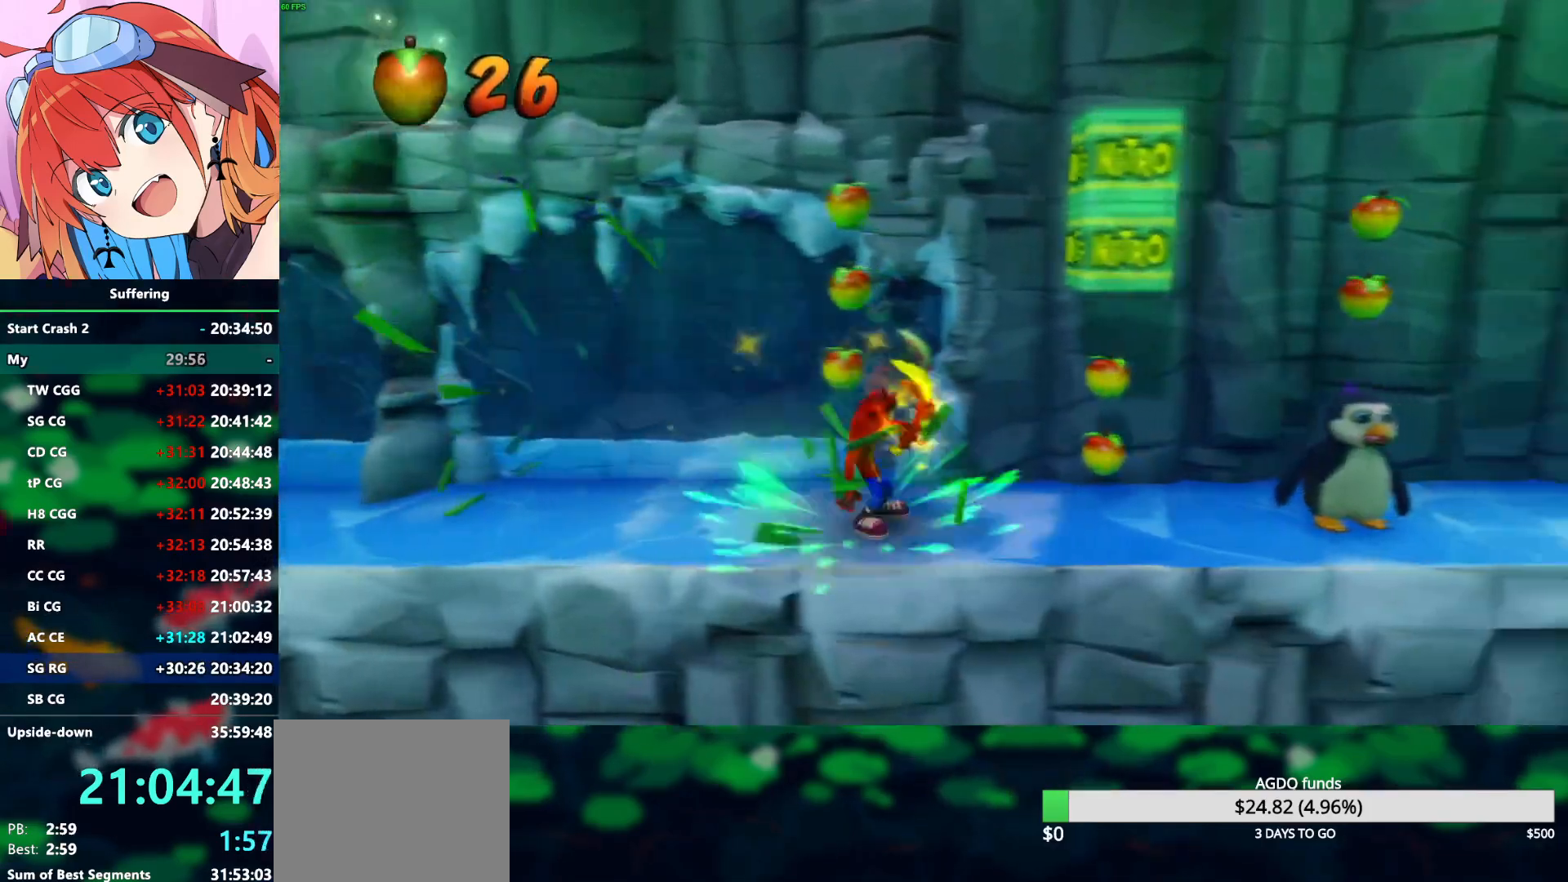
{"buttons": ["R1", "DPAD_RIGHT"], "left_stick": "center", "right_stick": "center", "events": [[167, "R1", "up"], [433, "R1", "down"]]}
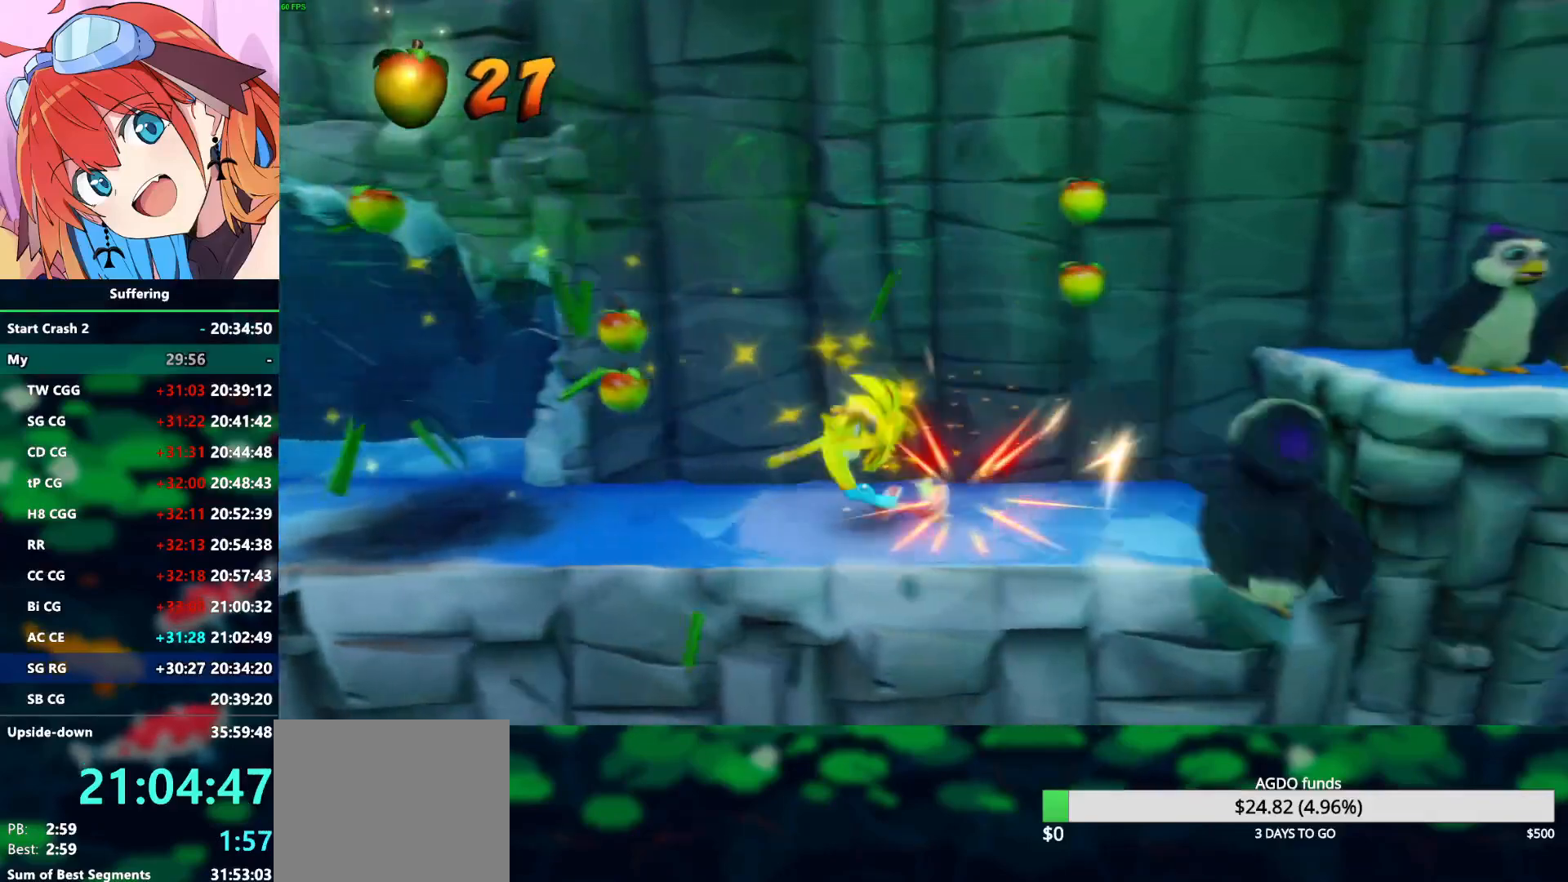
{"buttons": ["DPAD_RIGHT"], "left_stick": "center", "right_stick": "center", "events": [[133, "R1", "up"], [183, "CROSS", "down"], [383, "CROSS", "up"]]}
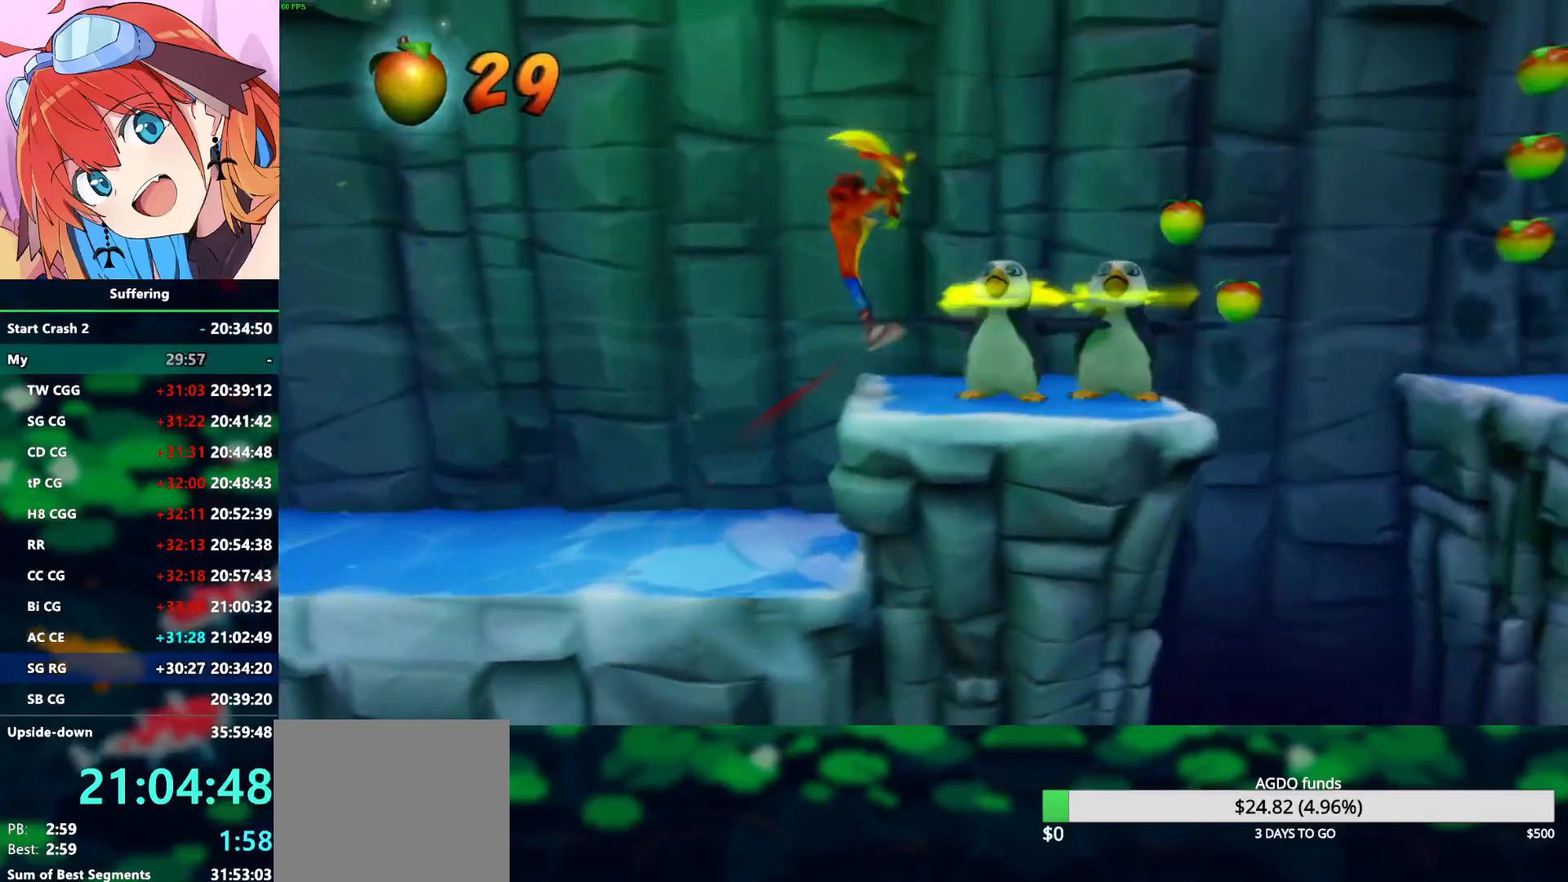
{"buttons": ["CROSS", "DPAD_RIGHT"], "left_stick": "center", "right_stick": "center", "events": [[400, "CROSS", "down"]]}
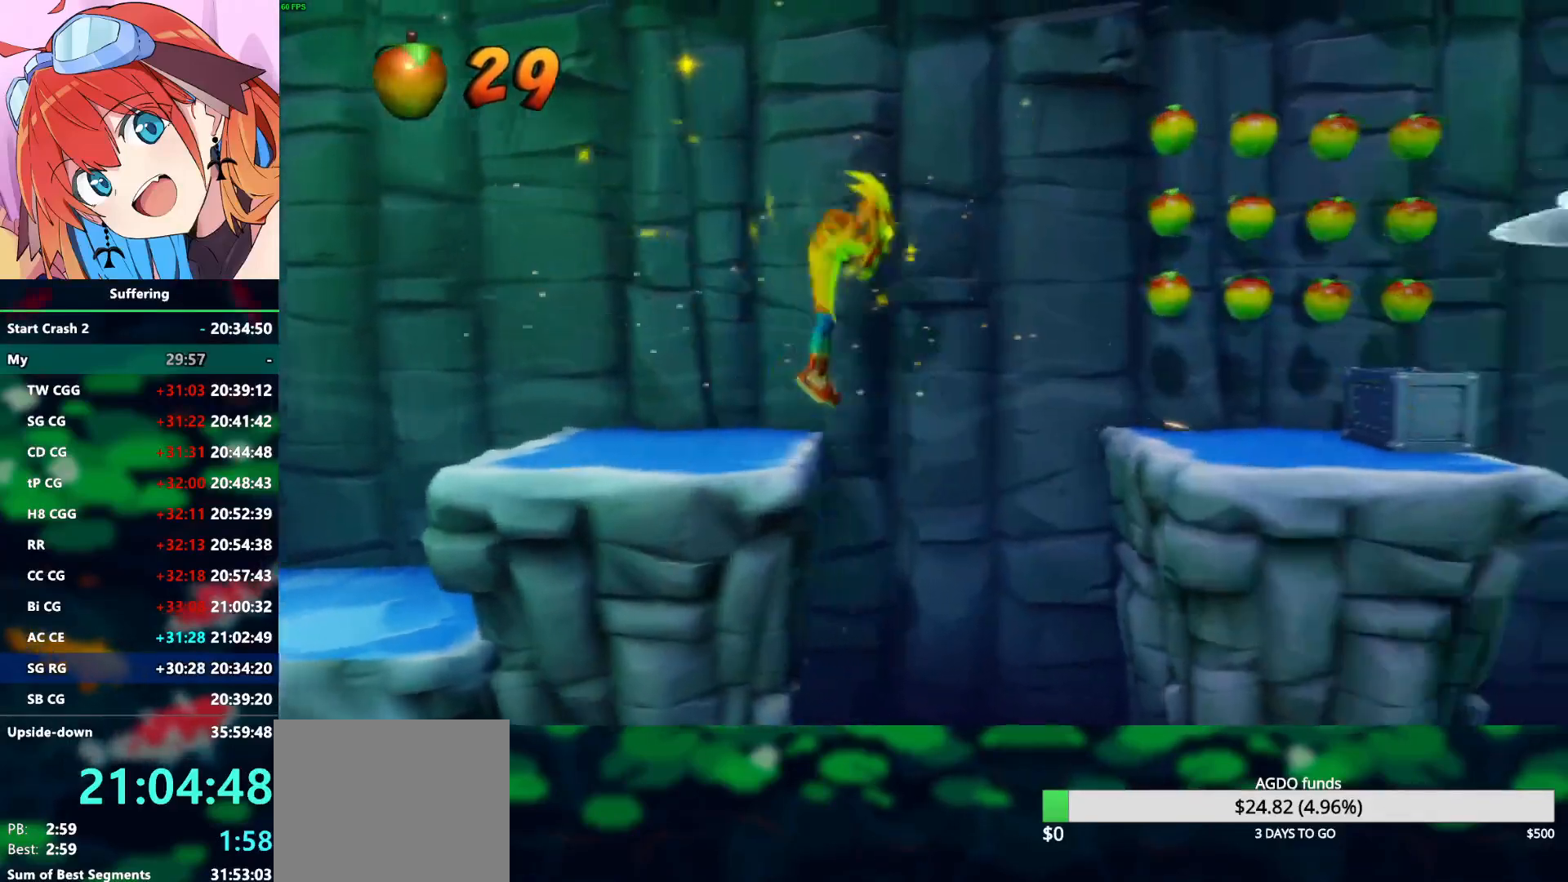
{"buttons": ["DPAD_RIGHT"], "left_stick": "center", "right_stick": "center", "events": [[167, "CROSS", "up"]]}
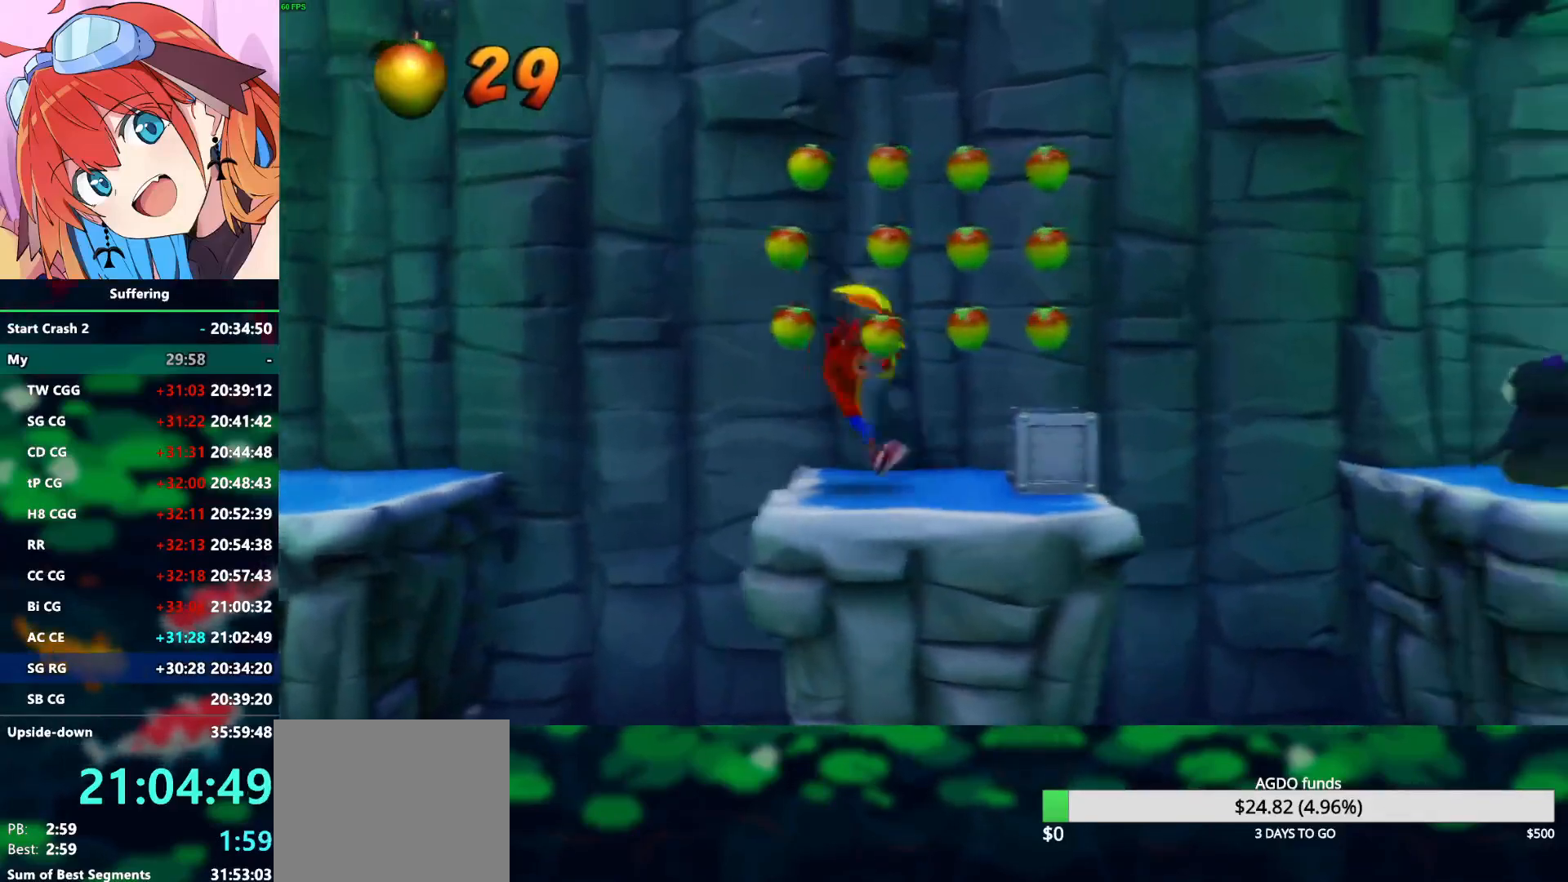
{"buttons": ["DPAD_UP"], "left_stick": "center", "right_stick": "center", "events": [[50, "DPAD_UP", "down"], [117, "DPAD_RIGHT", "up"]]}
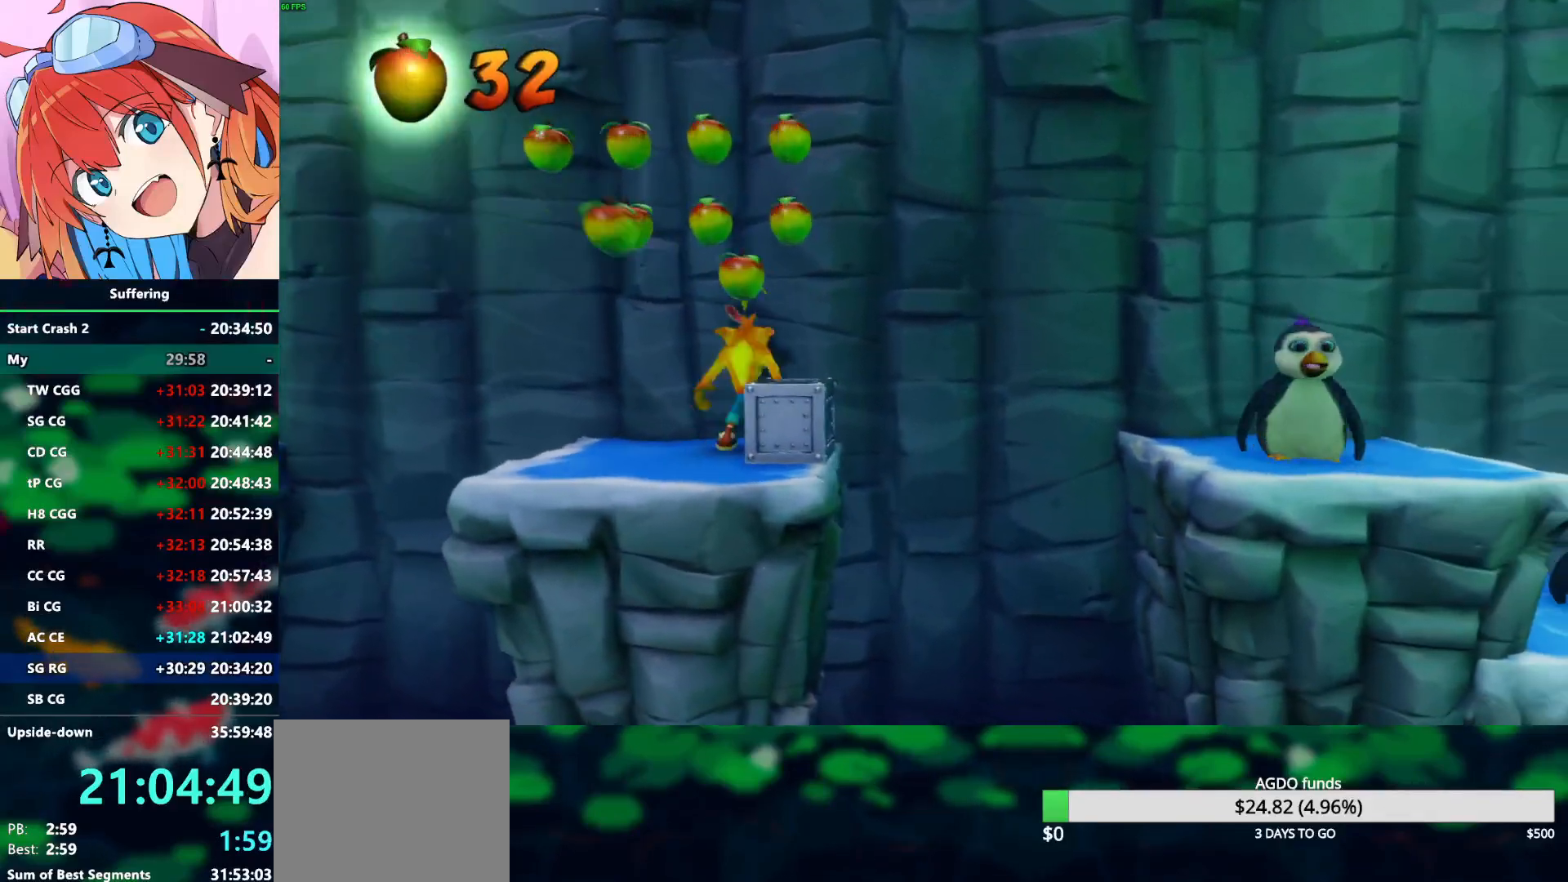
{"buttons": [], "left_stick": "center", "right_stick": "center", "events": [[100, "CROSS", "down"], [350, "DPAD_RIGHT", "down"], [383, "CROSS", "up"], [383, "DPAD_UP", "up"], [500, "DPAD_RIGHT", "up"]]}
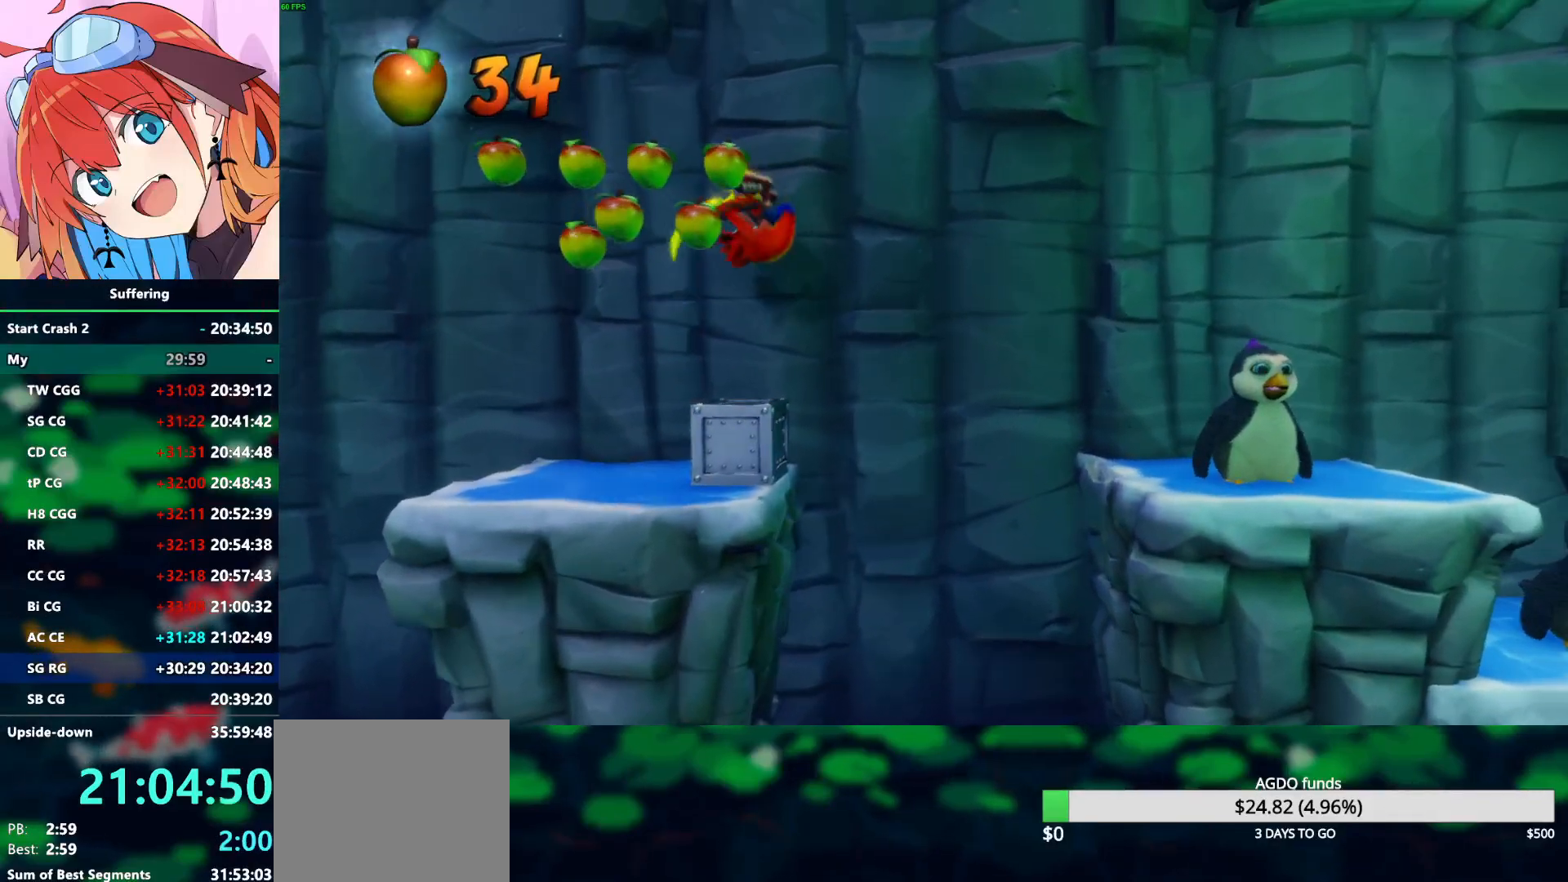
{"buttons": ["CROSS", "R1", "DPAD_RIGHT"], "left_stick": "center", "right_stick": "center", "events": [[350, "DPAD_RIGHT", "down"], [400, "R1", "down"], [467, "CROSS", "down"]]}
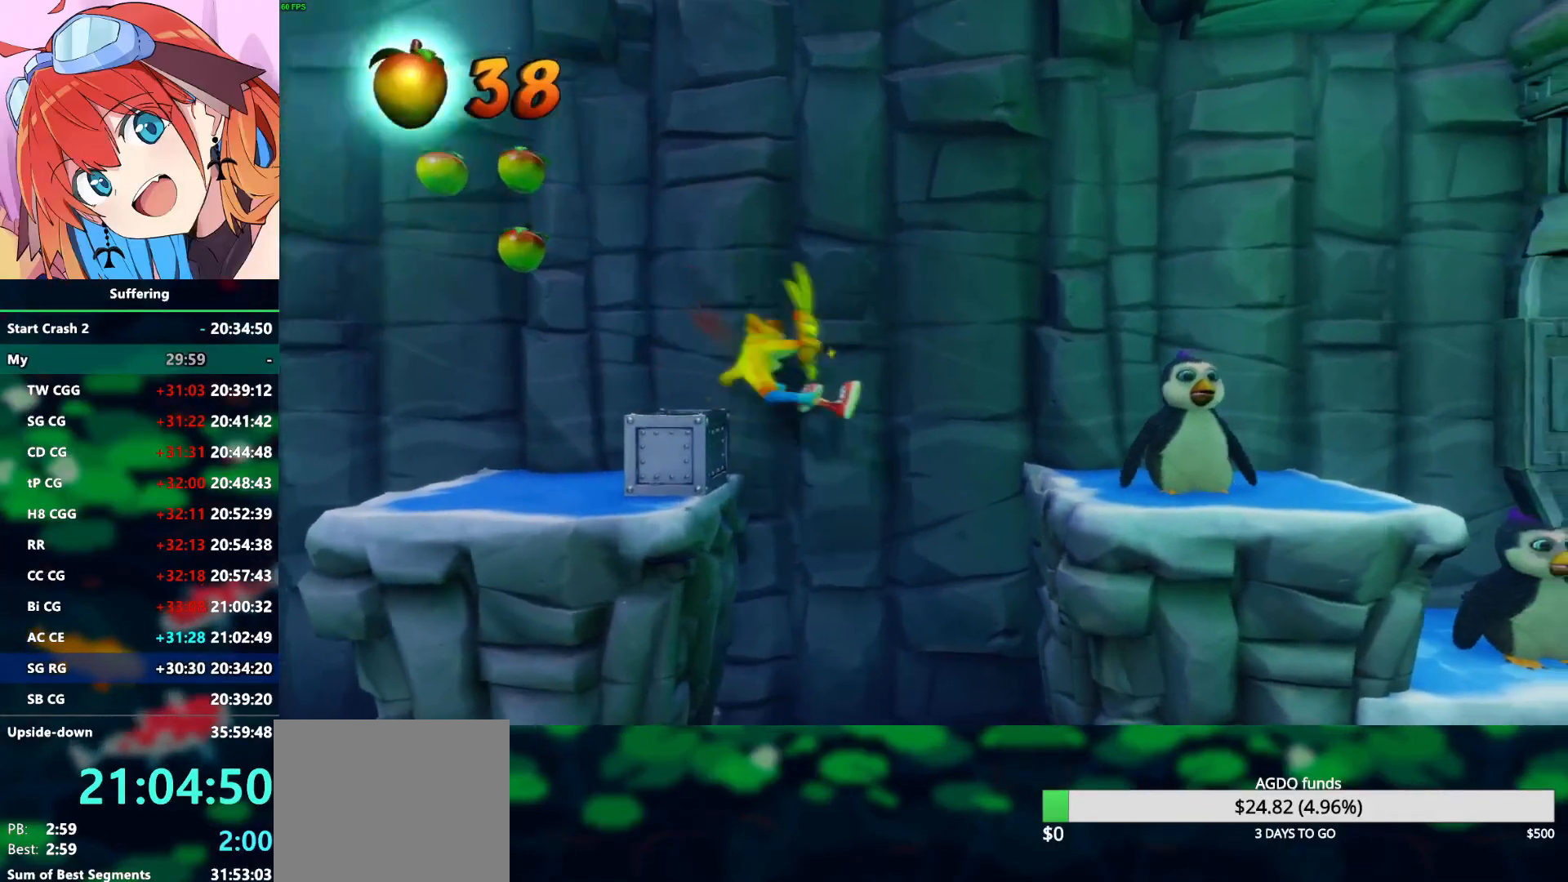
{"buttons": ["DPAD_RIGHT"], "left_stick": "center", "right_stick": "center", "events": [[217, "R1", "up"], [233, "CROSS", "up"]]}
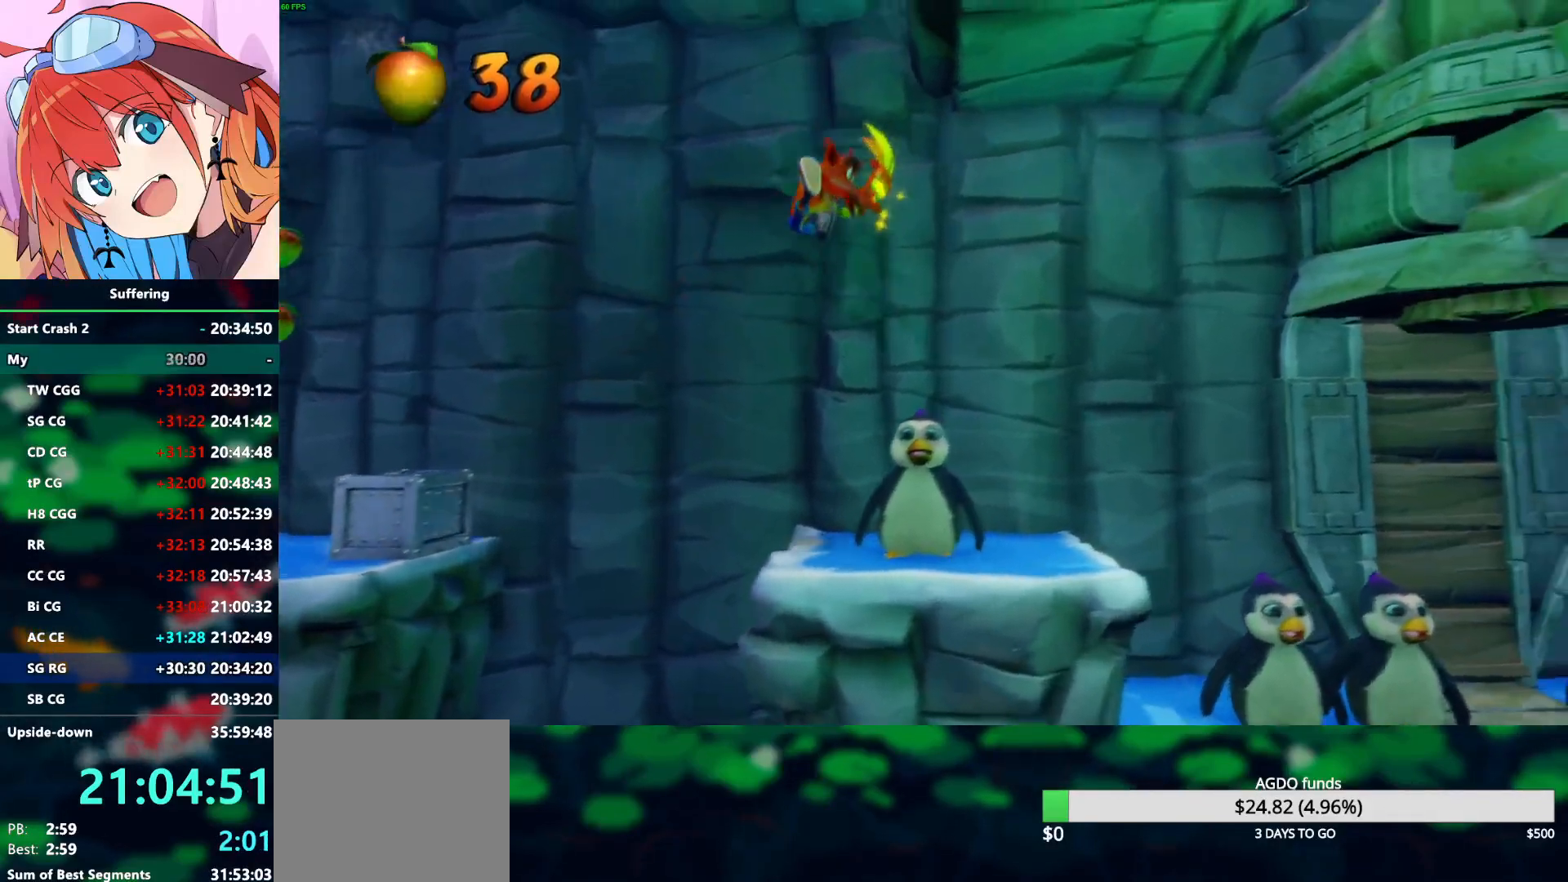
{"buttons": ["DPAD_RIGHT"], "left_stick": "center", "right_stick": "center", "events": []}
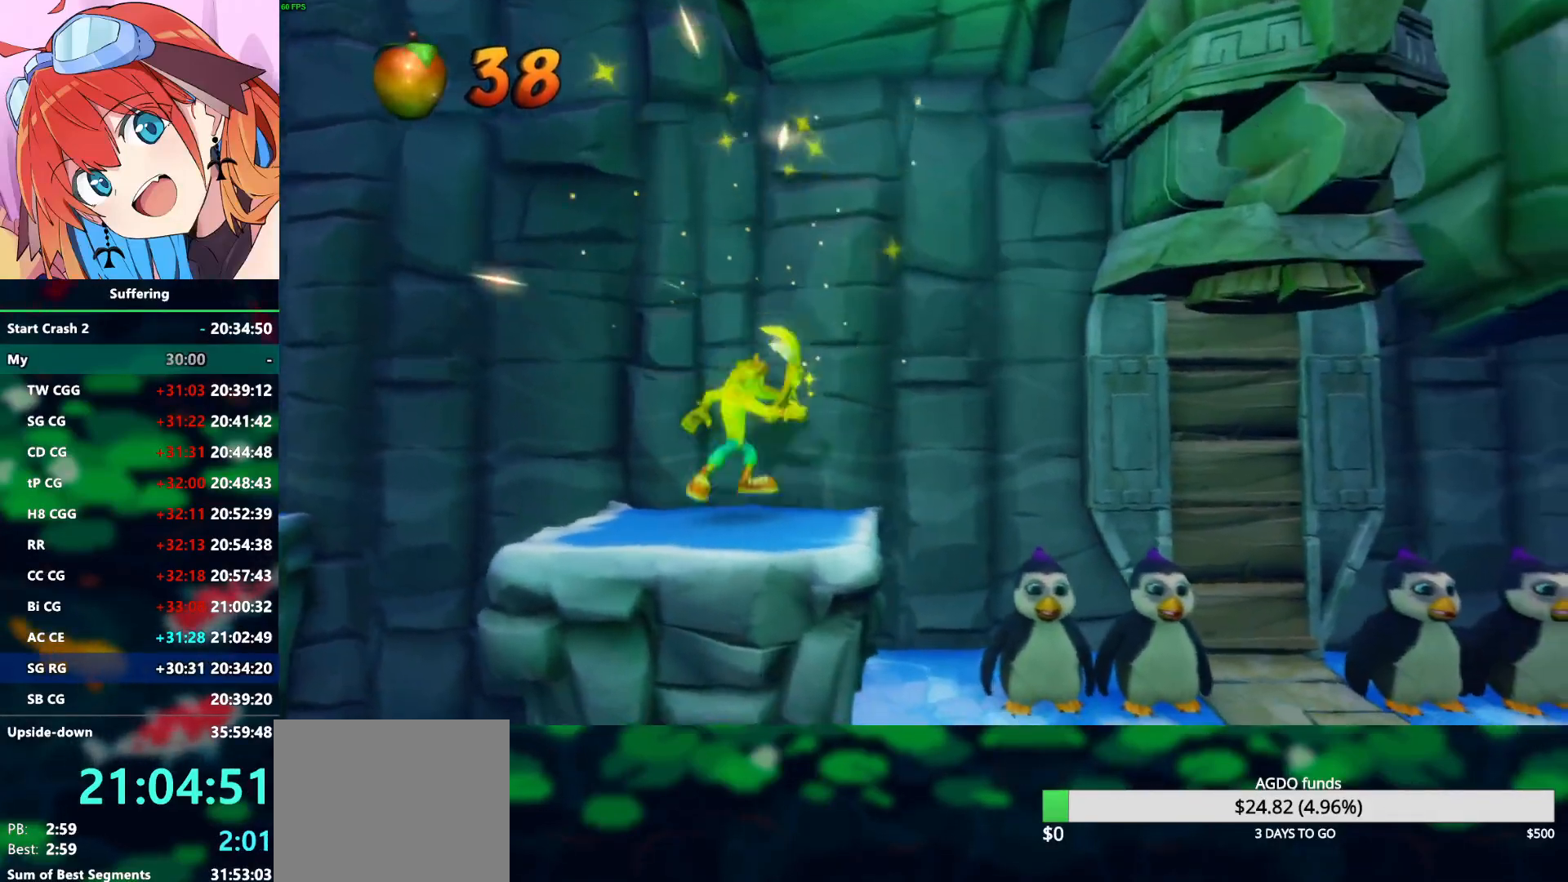
{"buttons": ["DPAD_RIGHT"], "left_stick": "center", "right_stick": "center", "events": [[150, "R1", "down"], [317, "R1", "up"]]}
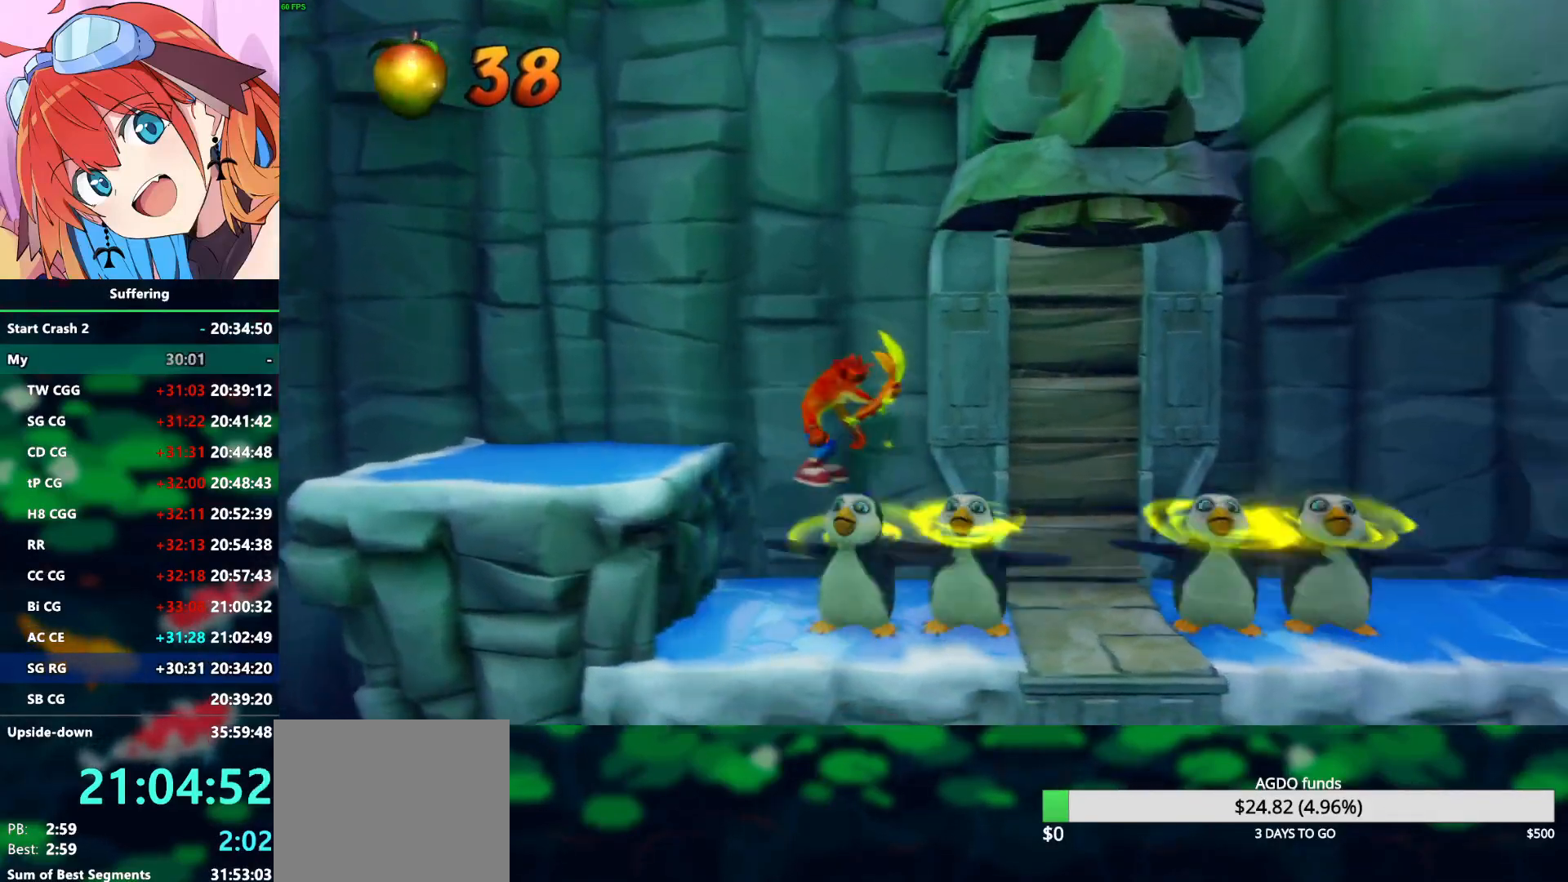
{"buttons": ["DPAD_RIGHT"], "left_stick": "center", "right_stick": "center", "events": [[183, "R1", "down"], [333, "R1", "up"]]}
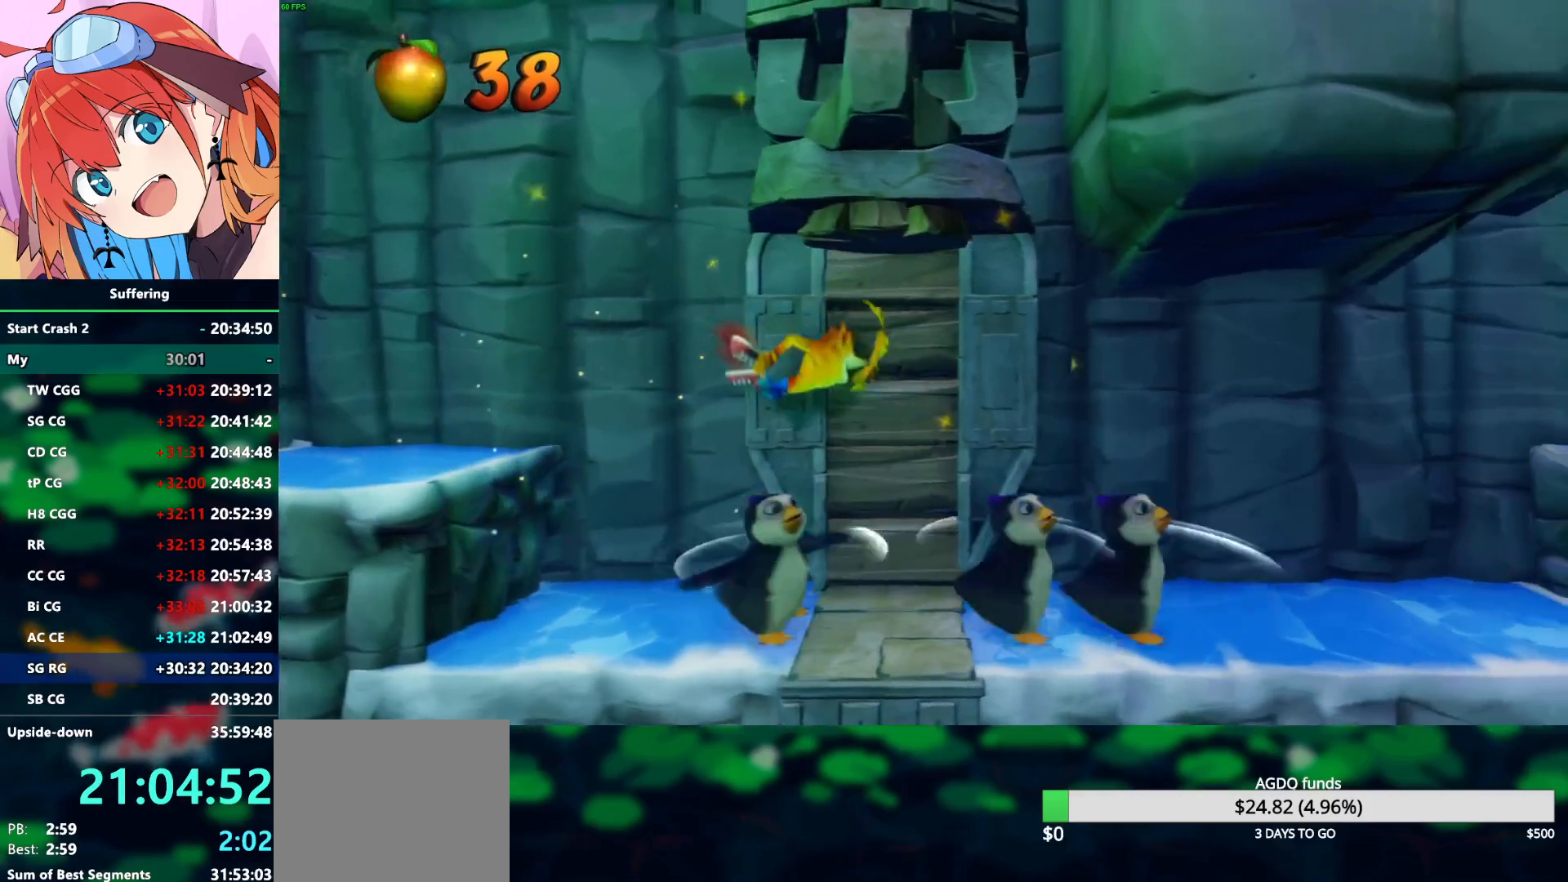
{"buttons": ["DPAD_RIGHT"], "left_stick": "center", "right_stick": "center", "events": []}
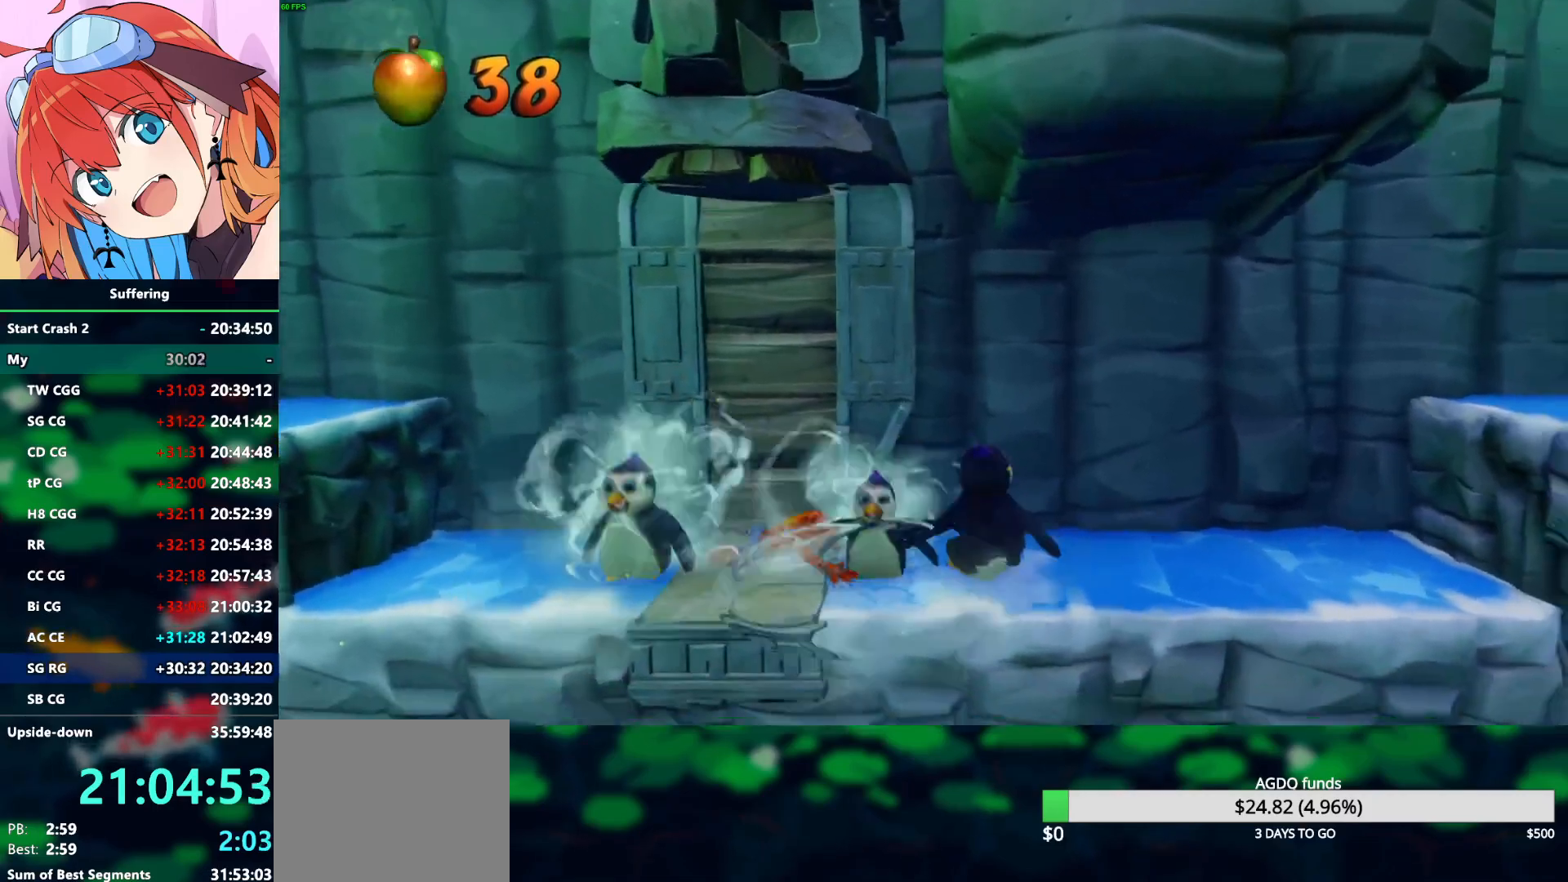
{"buttons": ["DPAD_RIGHT"], "left_stick": "center", "right_stick": "center", "events": []}
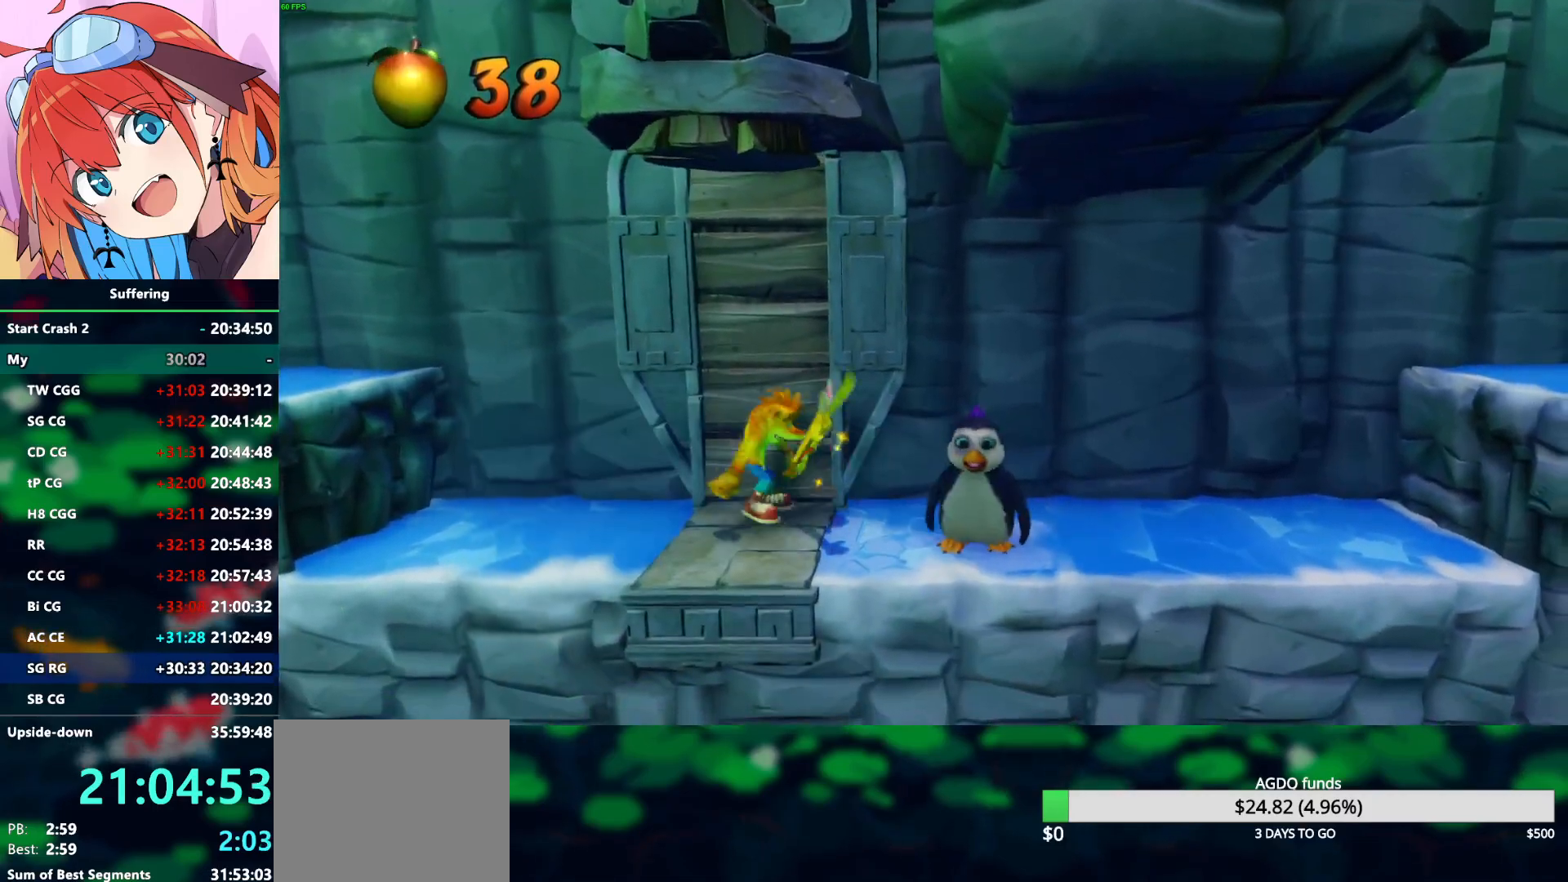
{"buttons": ["DPAD_RIGHT"], "left_stick": "center", "right_stick": "center", "events": [[167, "R1", "down"], [317, "R1", "up"]]}
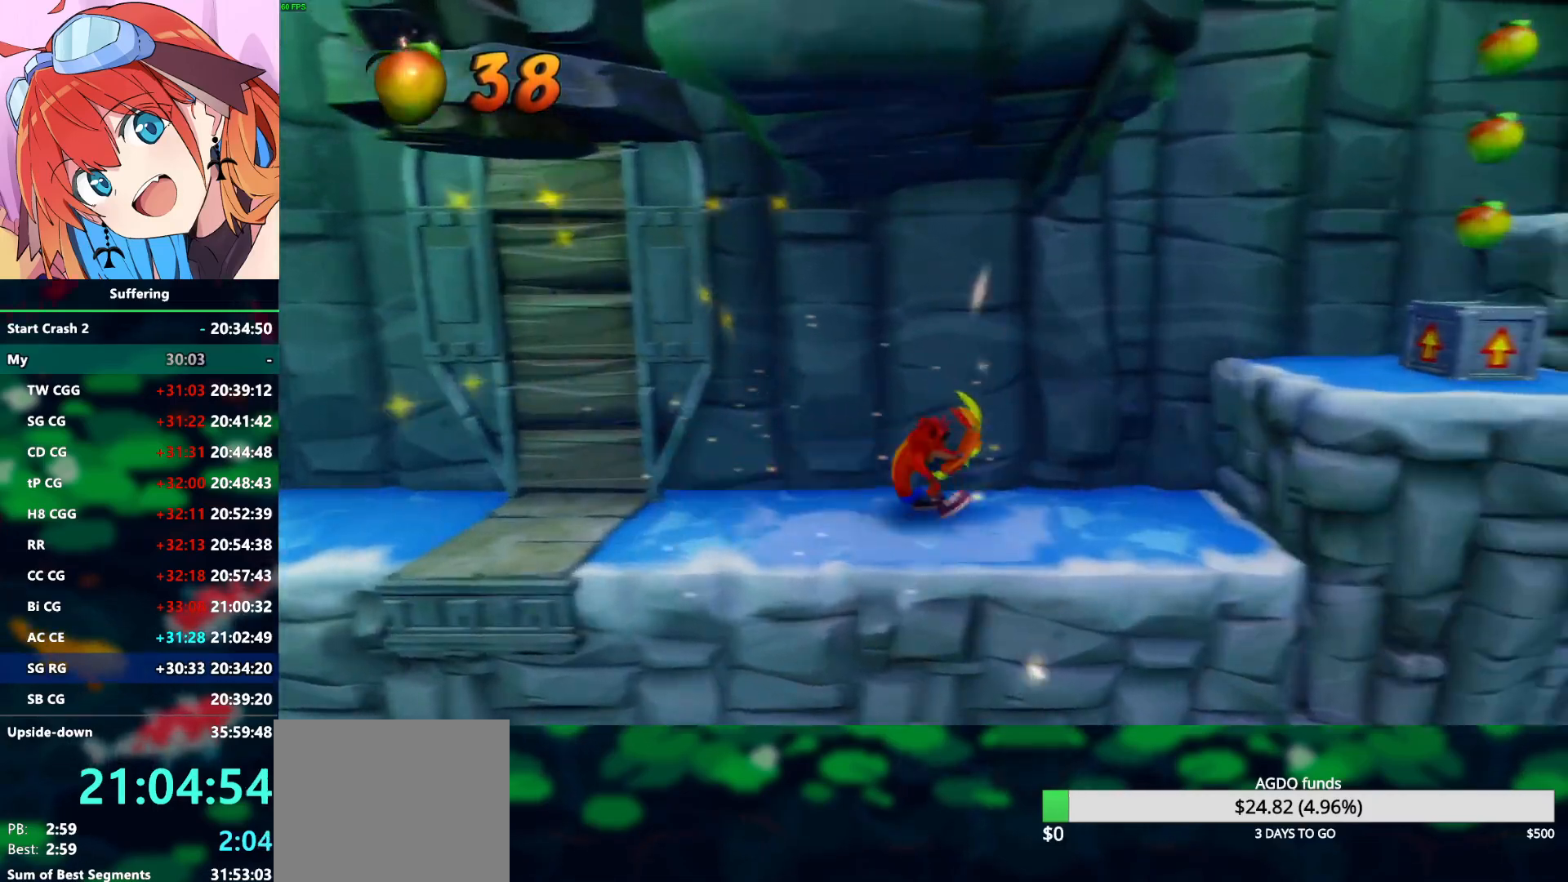
{"buttons": ["DPAD_RIGHT"], "left_stick": "center", "right_stick": "center", "events": [[183, "CROSS", "down"], [400, "CROSS", "up"]]}
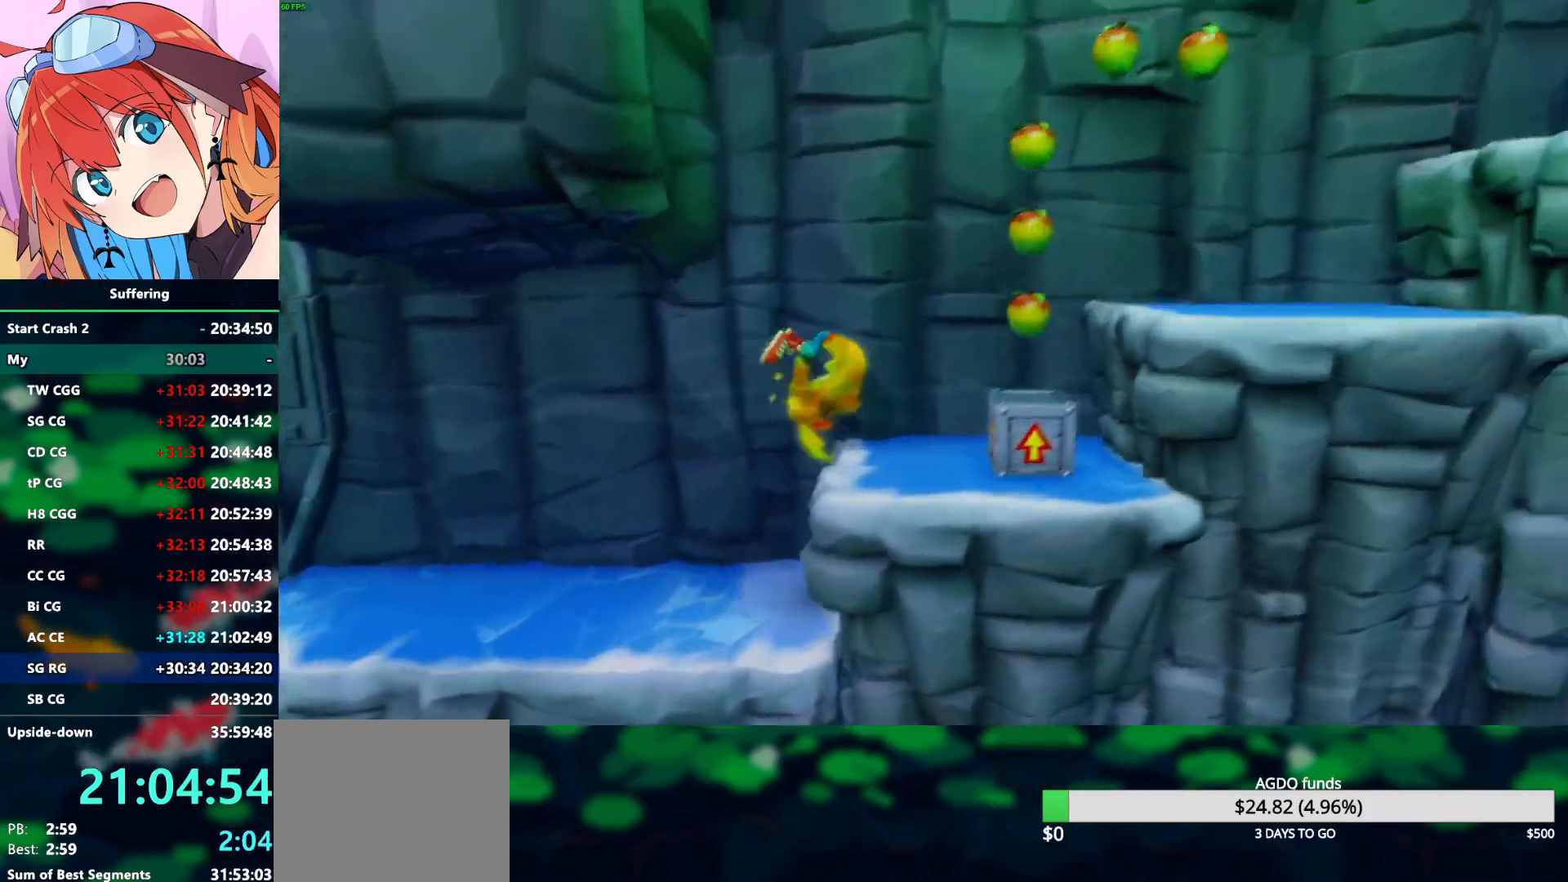
{"buttons": ["CROSS", "DPAD_RIGHT"], "left_stick": "center", "right_stick": "center", "events": [[300, "CROSS", "down"]]}
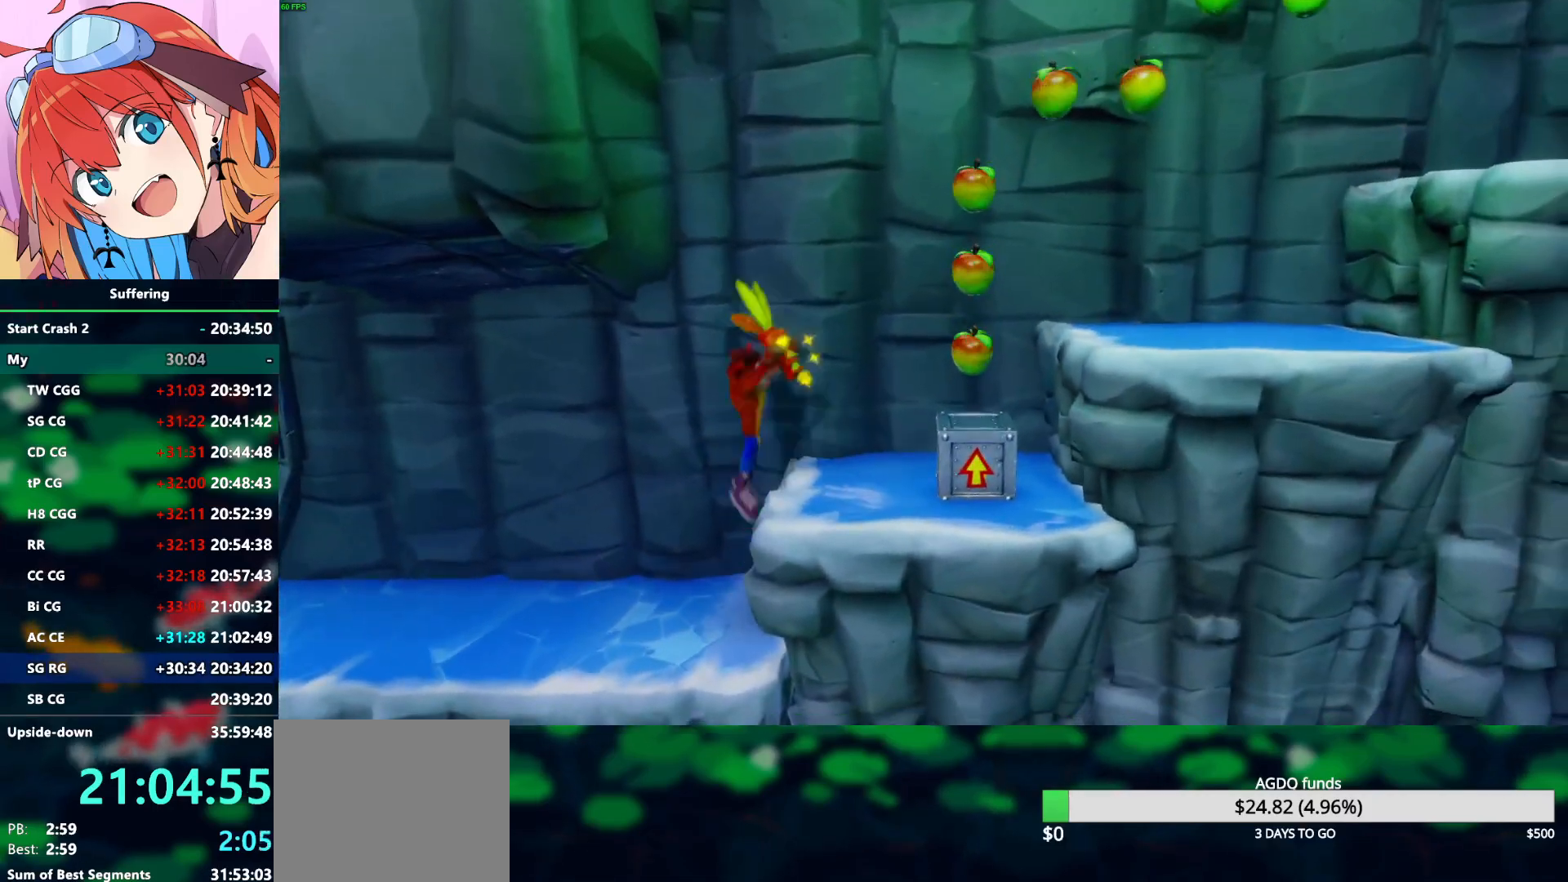
{"buttons": ["R1", "DPAD_RIGHT"], "left_stick": "center", "right_stick": "center", "events": [[283, "CROSS", "up"], [467, "R1", "down"]]}
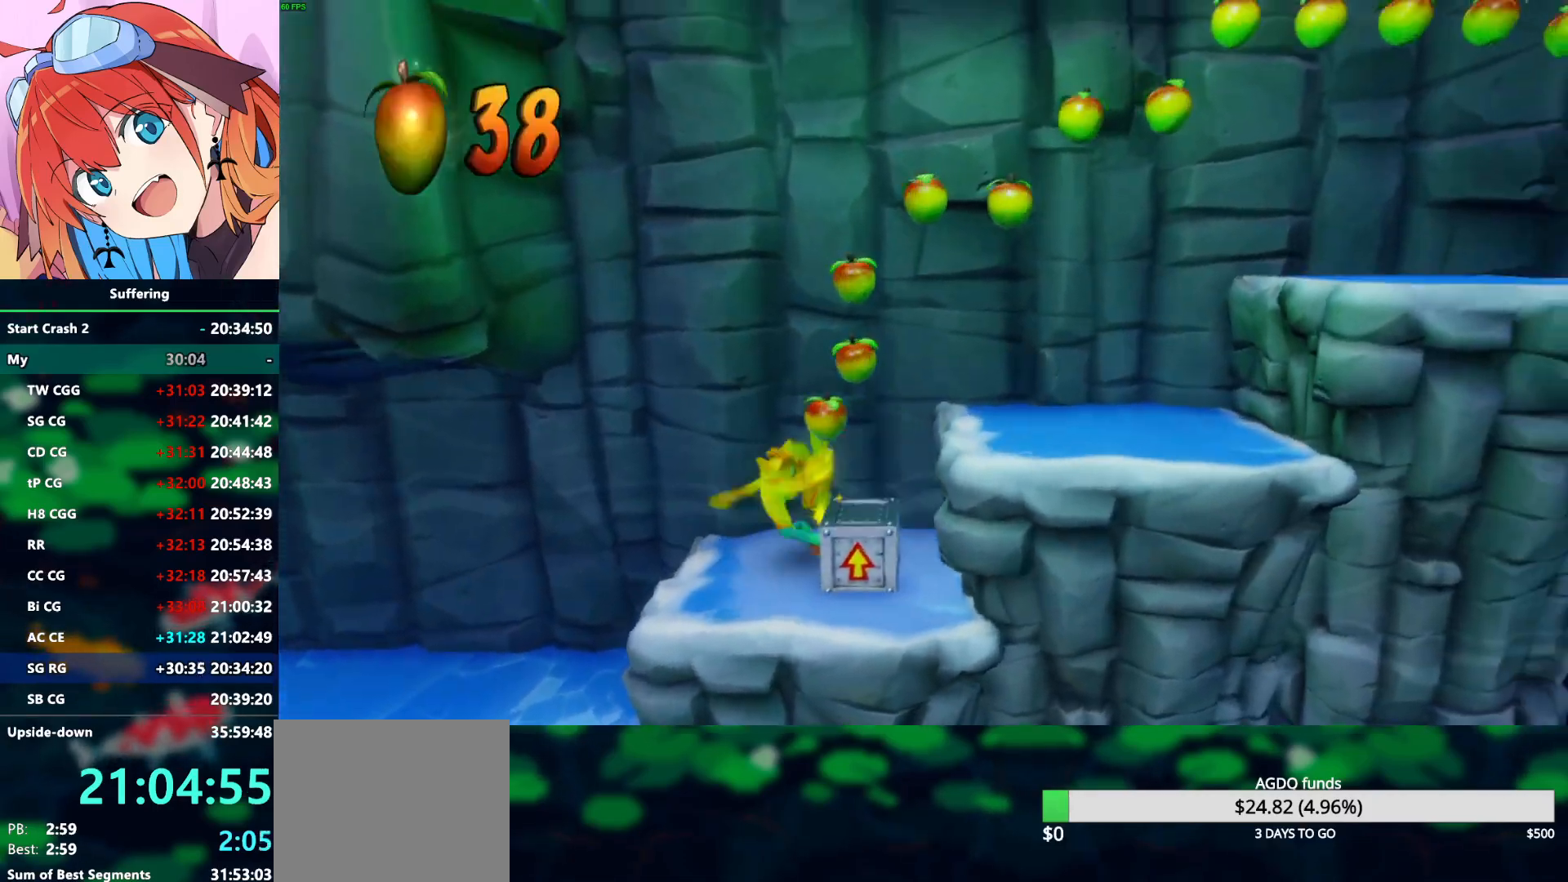
{"buttons": ["DPAD_RIGHT"], "left_stick": "center", "right_stick": "center", "events": [[50, "CROSS", "down"], [367, "R1", "up"], [417, "CROSS", "up"]]}
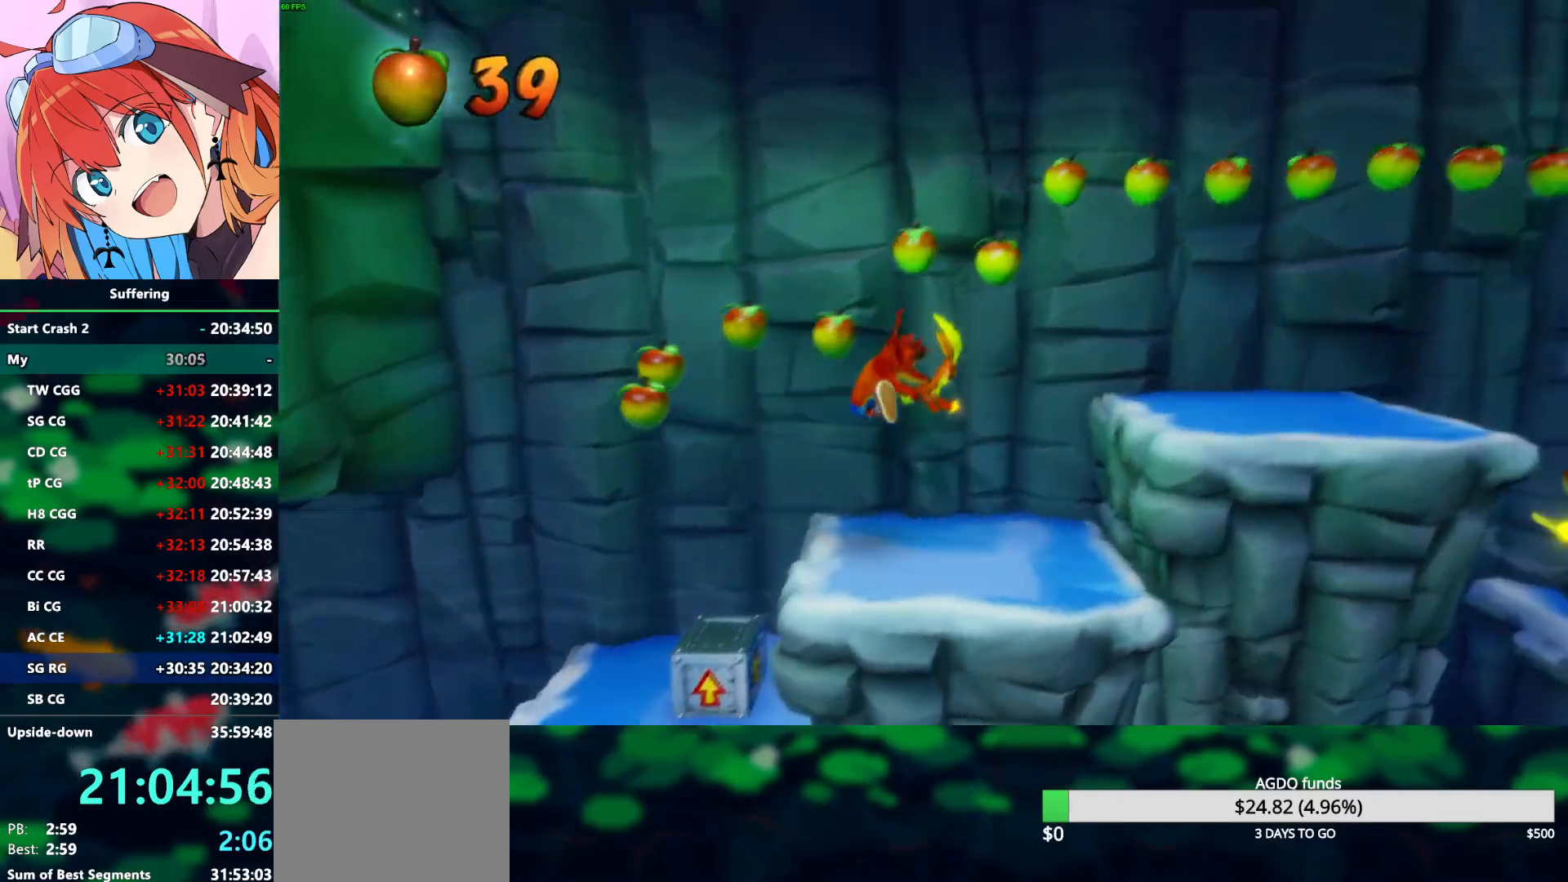
{"buttons": ["CROSS", "DPAD_RIGHT"], "left_stick": "center", "right_stick": "center", "events": [[183, "CROSS", "down"]]}